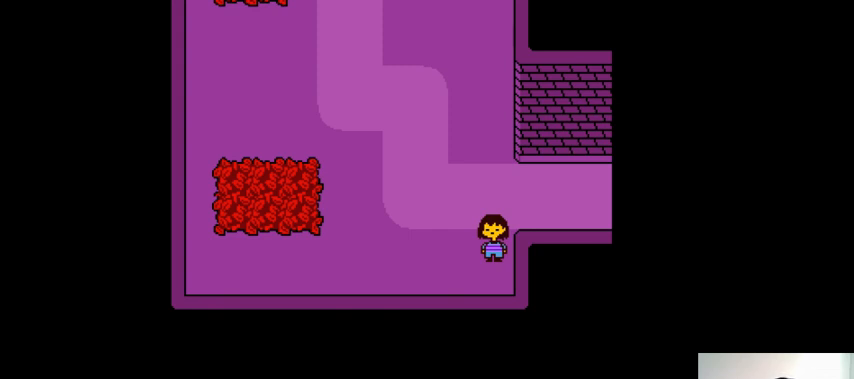
Gameplay with keyboard; each line is a JSON object with the keys held at the frame after it. "events" lists presses ("down") and releases ("up") of ".", "/", "0", "1", "2", "3", "4", "5", "6", "7", "8", "9", "a", "alt_l", "alt_r", "b", "backslash", "backspace", "c", "caps_lock", "comma", "ctrl_l", "ctrl_r", "d", "down", "e", "equals", "f", "g", "h", "i", "j", "k", "l", "lbracket", "left", "m", "minus", "n", "o", "p", "q", "quote", "r", "rbracket", "return", "right", "s", "semicolon", "shift_l", "shift_r", "space", "super_l", "super_r", "t", "tab", "tilde", "u", "up", "v", "w", "x", "y" and "z" between this image and that frame as [ms after this image, input, new state], when the widget could be followed in between. No other keys are recorded. Mouse input is not recorded.
{"keys": ["up"], "events": [[433, "up", "down"]]}
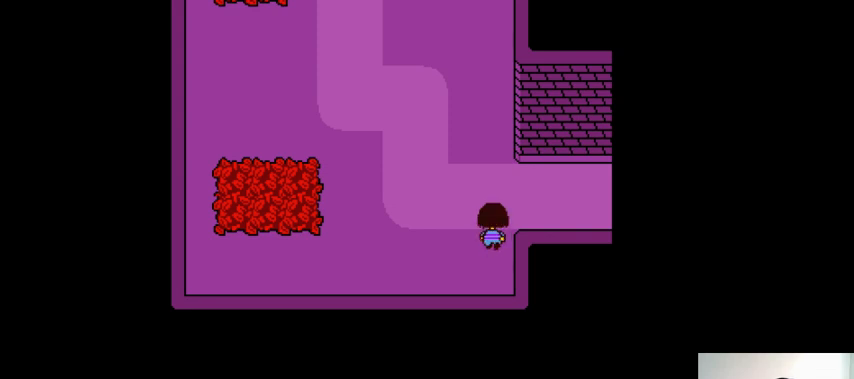
{"keys": ["left", "up"], "events": [[100, "left", "down"]]}
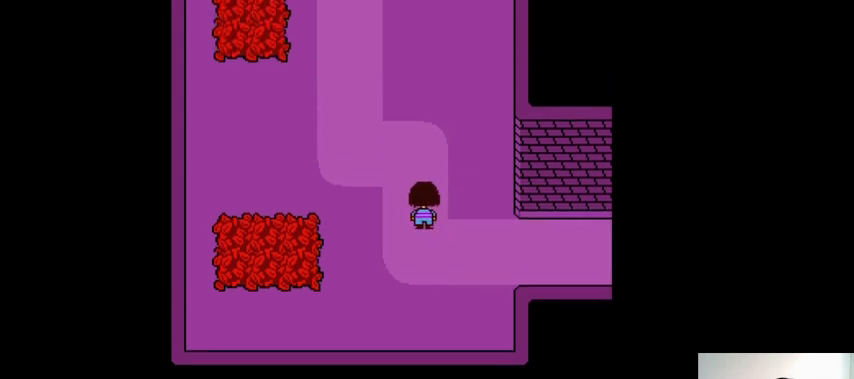
{"keys": ["left", "up"], "events": []}
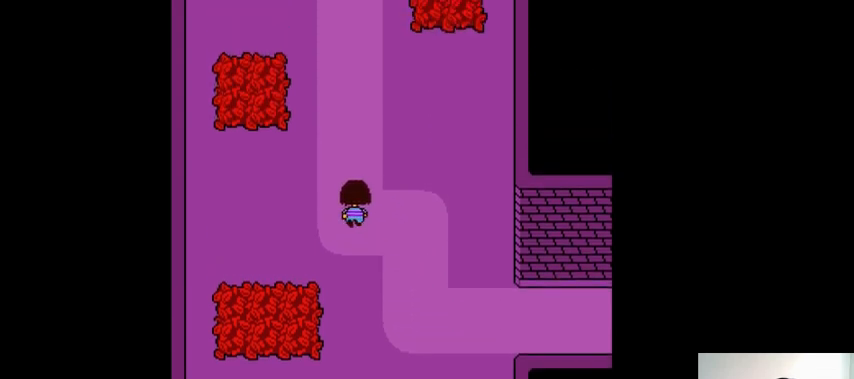
{"keys": ["down", "left"], "events": [[200, "up", "up"], [367, "down", "down"]]}
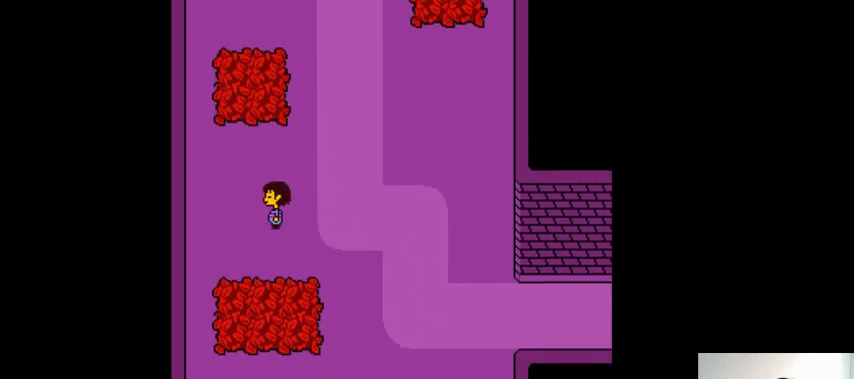
{"keys": ["down", "left"], "events": []}
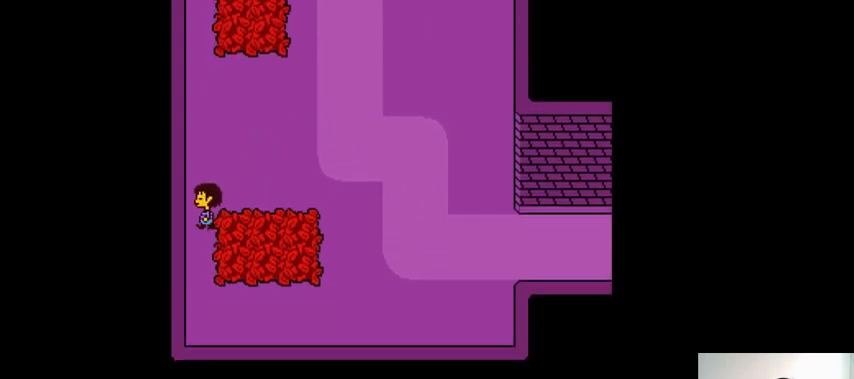
{"keys": ["down", "left"], "events": []}
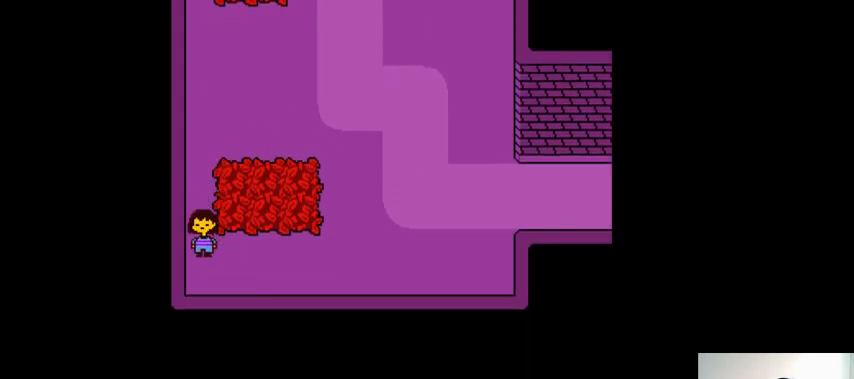
{"keys": [], "events": [[500, "down", "up"], [500, "left", "up"]]}
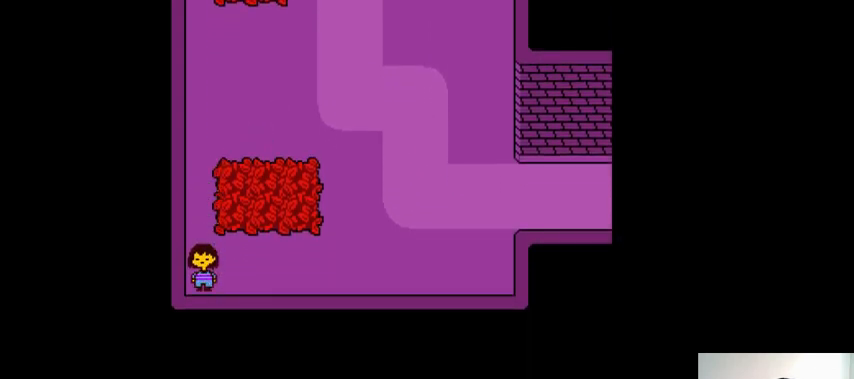
{"keys": ["right"], "events": [[67, "right", "down"], [300, "up", "down"], [467, "up", "up"]]}
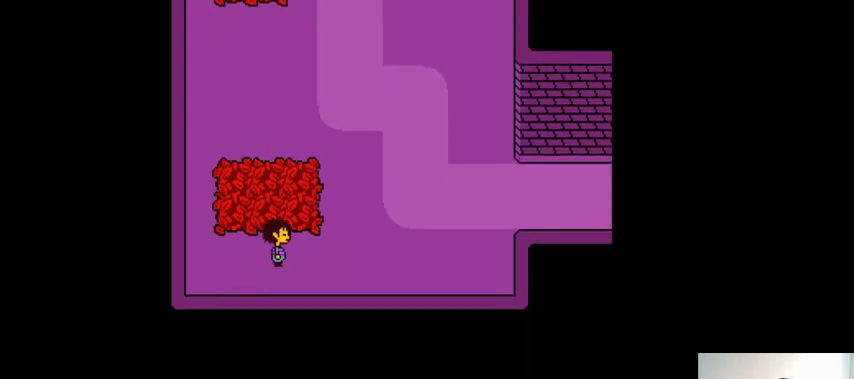
{"keys": ["down", "right"], "events": [[100, "down", "down"]]}
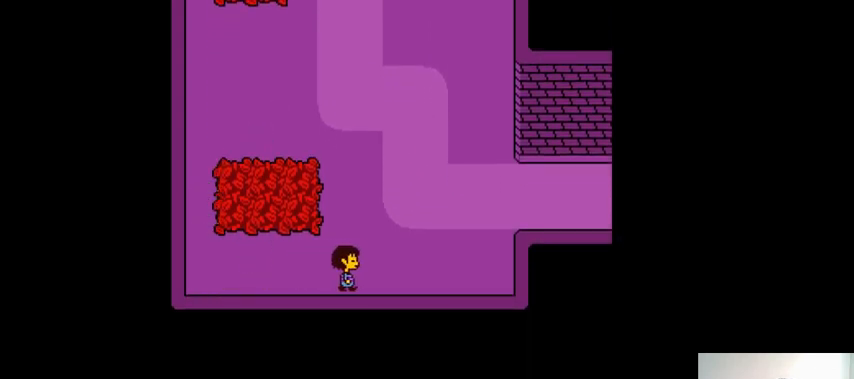
{"keys": ["down", "left", "right"], "events": [[500, "left", "down"]]}
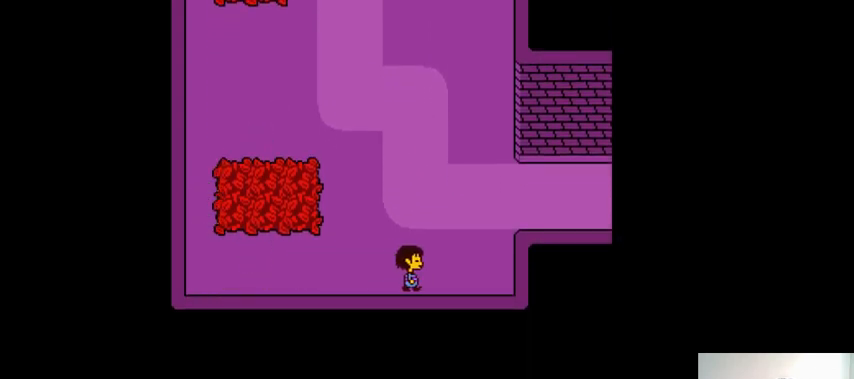
{"keys": ["down", "left"], "events": [[33, "right", "up"]]}
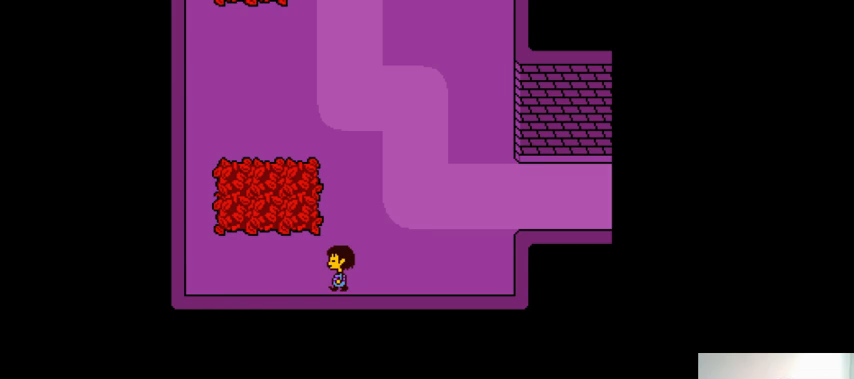
{"keys": ["left", "up"], "events": [[100, "down", "up"], [400, "up", "down"]]}
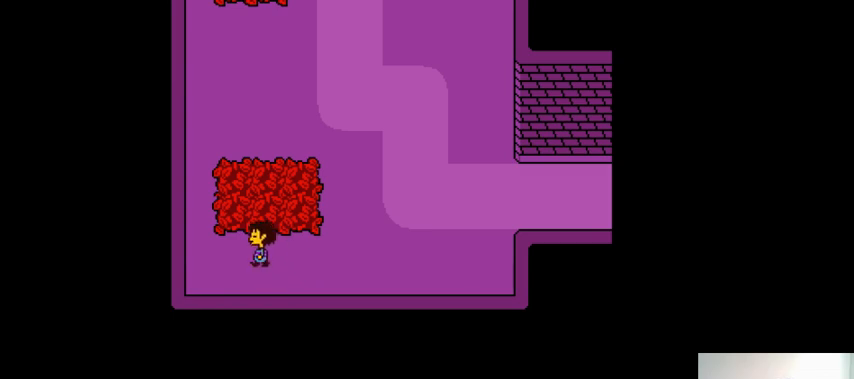
{"keys": ["left", "up"], "events": []}
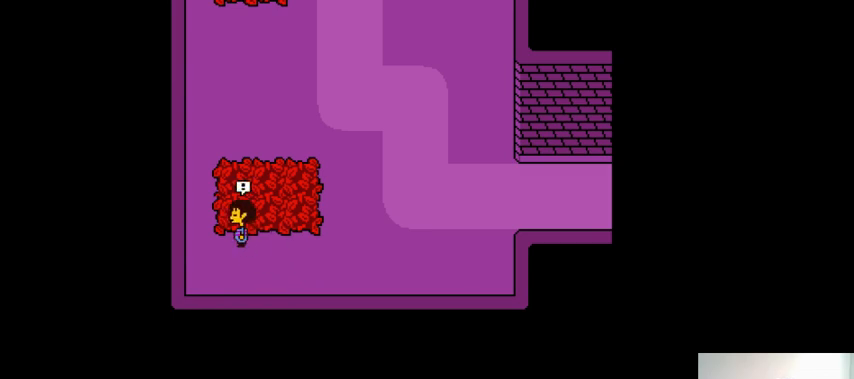
{"keys": [], "events": [[267, "left", "up"], [267, "up", "up"], [400, "return", "down"], [433, "return", "up"]]}
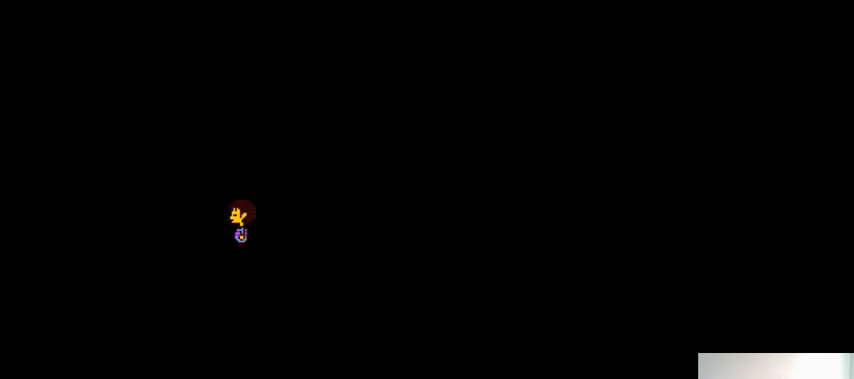
{"keys": [], "events": [[33, "return", "down"], [67, "return", "up"]]}
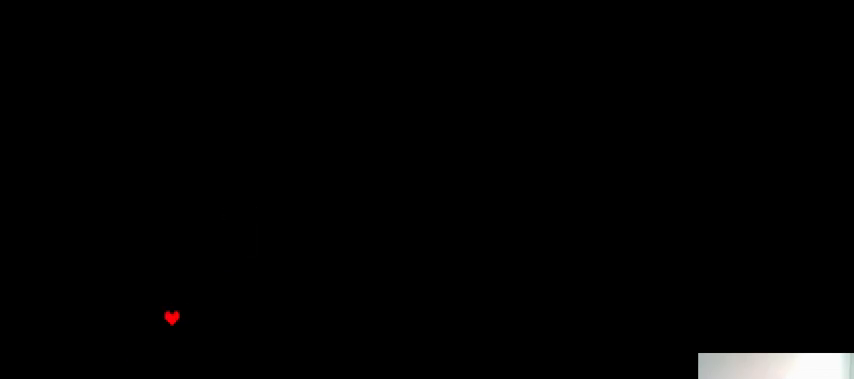
{"keys": [], "events": []}
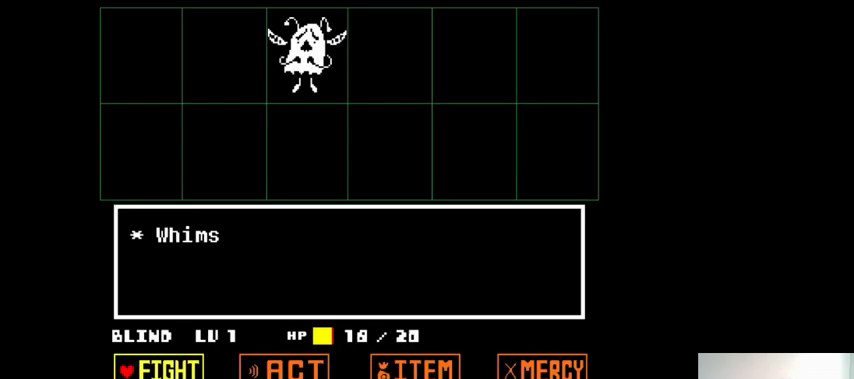
{"keys": ["z"], "events": [[200, "left", "down"], [233, "left", "up"], [333, "z", "down"], [400, "down", "down"], [400, "z", "up"], [433, "down", "up"], [500, "z", "down"]]}
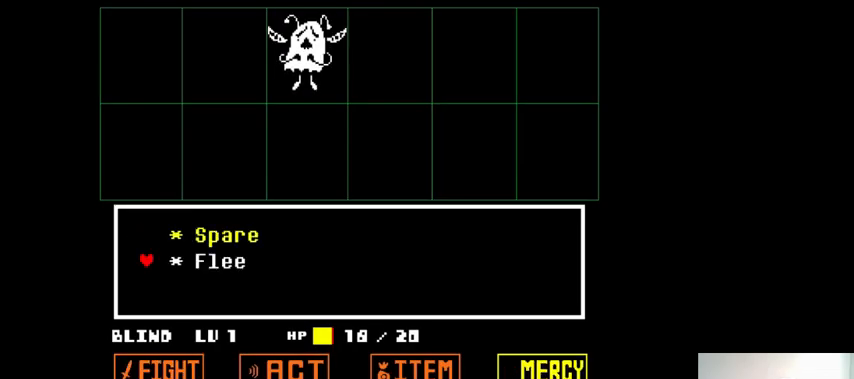
{"keys": ["x"], "events": [[100, "x", "down"], [100, "z", "up"], [133, "return", "down"], [133, "shift_r", "down"], [167, "x", "up"], [233, "return", "up"], [233, "shift_r", "up"], [400, "z", "down"], [500, "x", "down"], [500, "z", "up"]]}
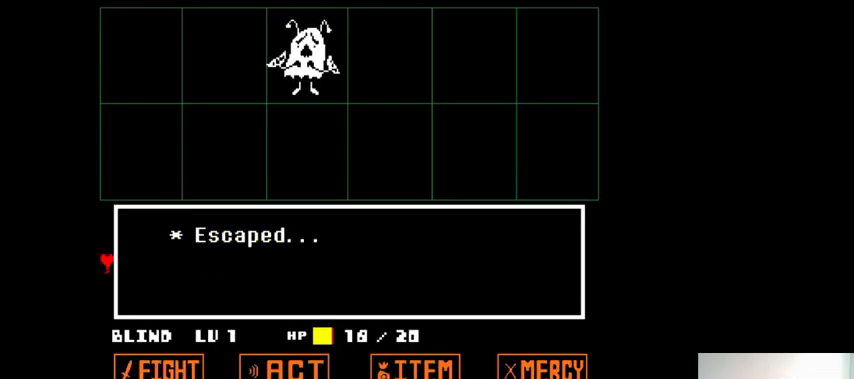
{"keys": [], "events": [[67, "return", "down"], [67, "x", "up"], [100, "return", "up"], [100, "z", "down"], [133, "x", "down"], [133, "z", "up"], [233, "return", "down"], [233, "x", "up"], [267, "return", "up"], [267, "z", "down"], [300, "x", "down"], [300, "z", "up"], [400, "x", "up"], [400, "z", "down"], [467, "z", "up"]]}